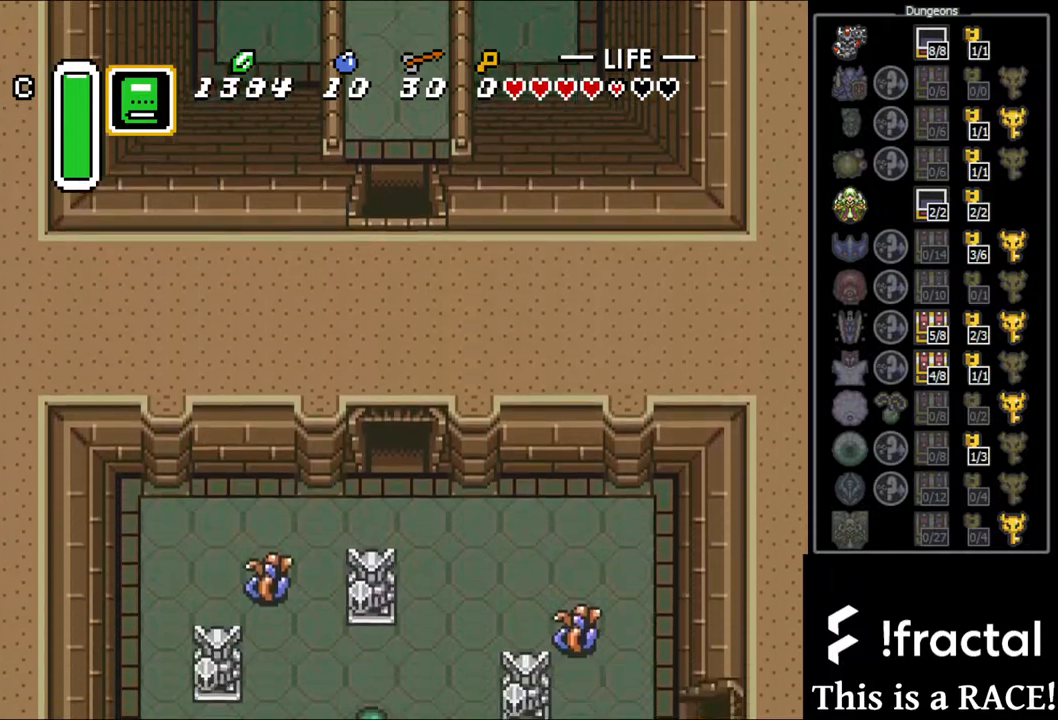
Gameplay with a controller (Nintendo layout); each line is a JSON object with the inputs held at the frame after it. "events" lists button and stick changes between this image and that frame as [ms after this image, input, new state], when the widget could be followed in between. Not read: L3 R3.
{"buttons": ["DPAD_LEFT"], "events": []}
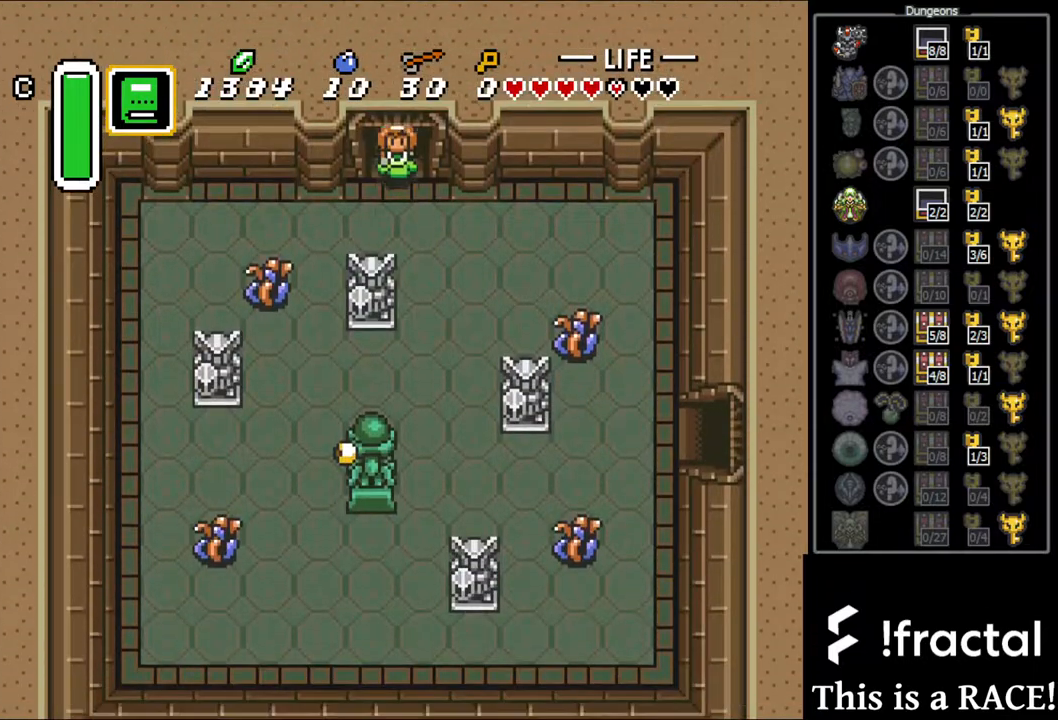
{"buttons": ["DPAD_LEFT"], "events": []}
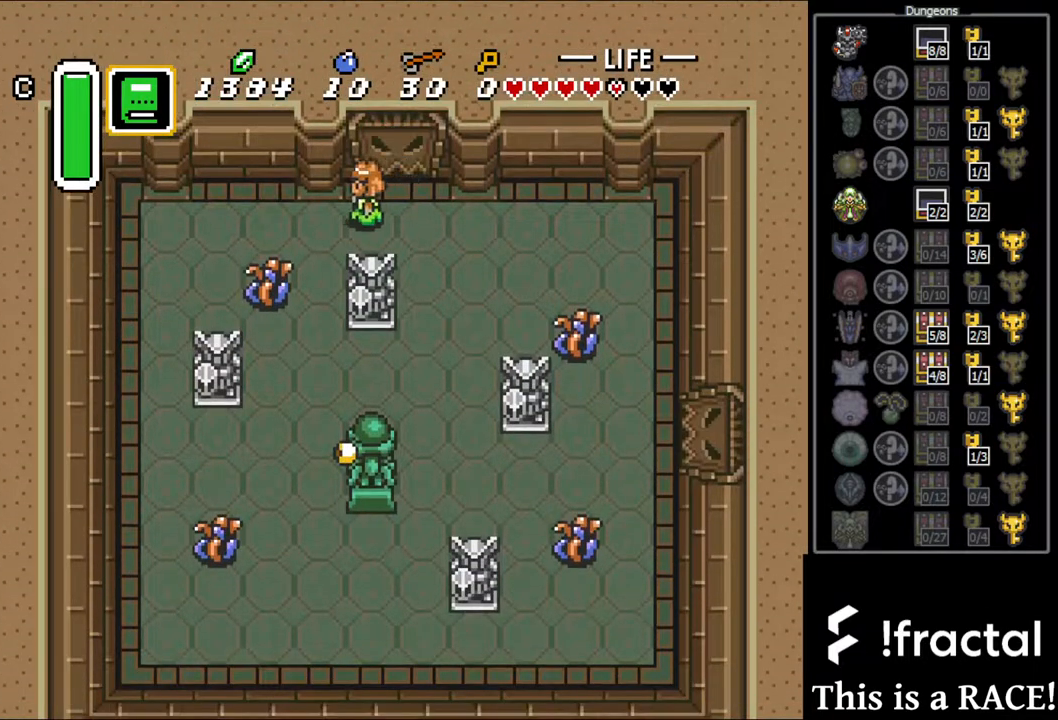
{"buttons": ["DPAD_DOWN"], "events": [[150, "DPAD_DOWN", "down"], [183, "DPAD_LEFT", "up"], [283, "B", "down"], [350, "B", "up"]]}
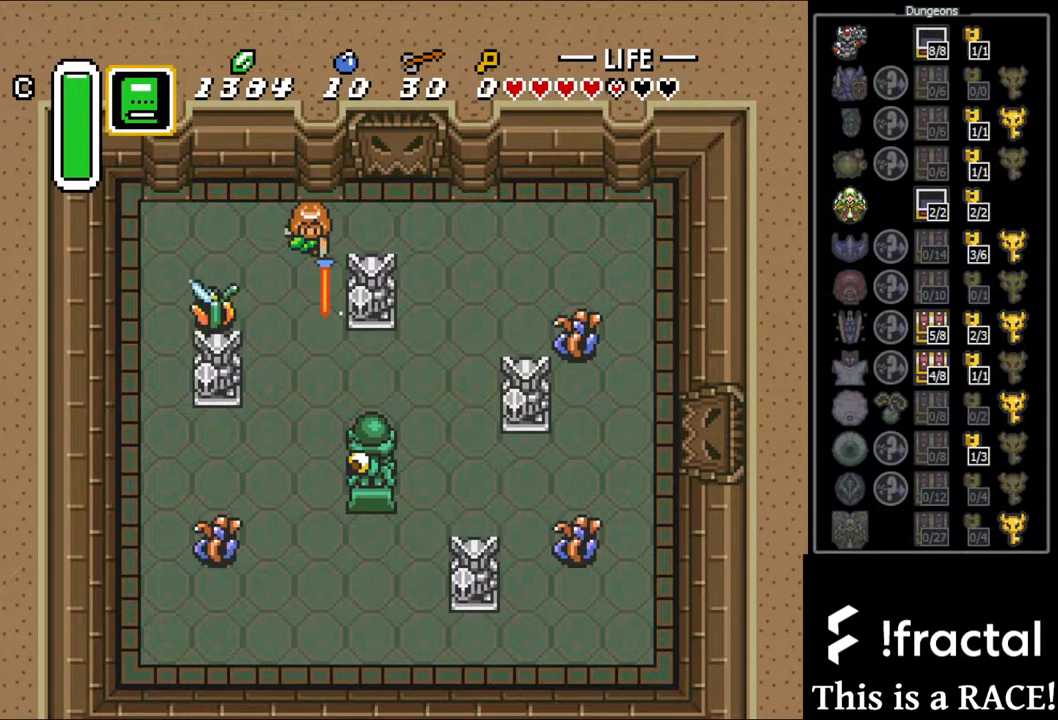
{"buttons": ["DPAD_DOWN"], "events": []}
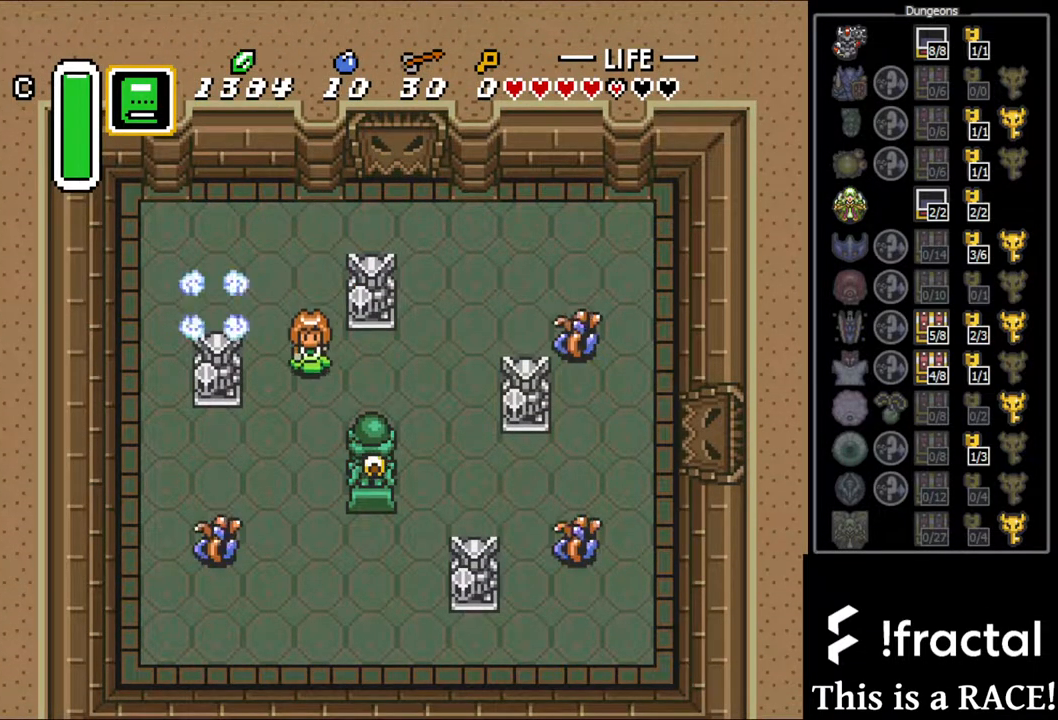
{"buttons": ["DPAD_DOWN", "DPAD_LEFT"], "events": [[100, "DPAD_LEFT", "down"]]}
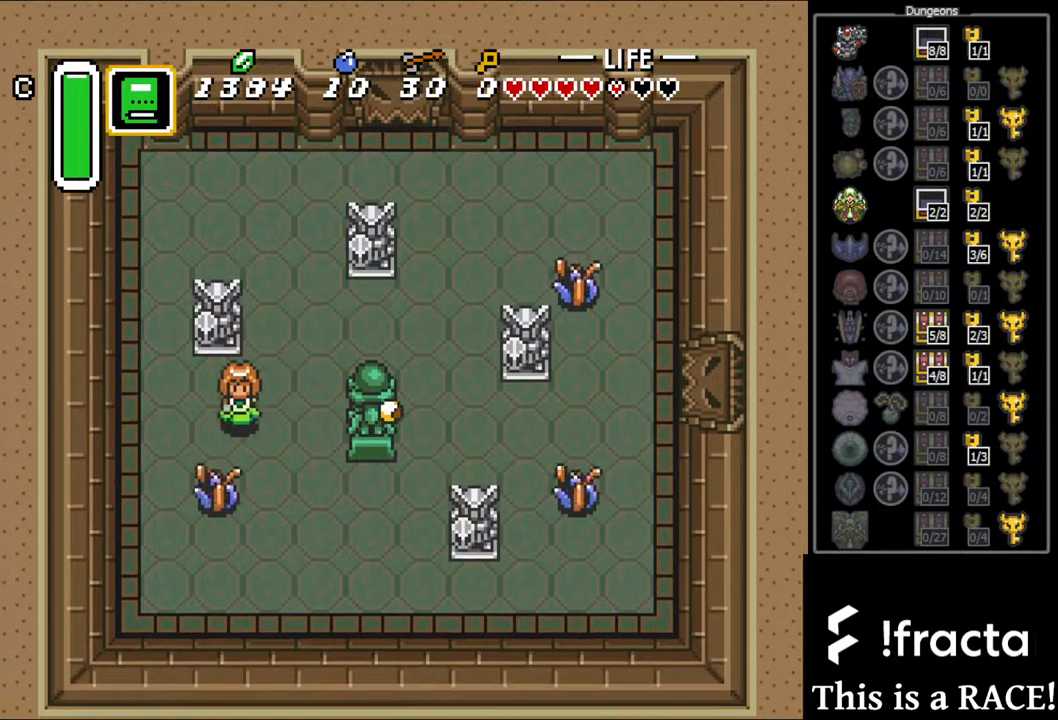
{"buttons": ["DPAD_DOWN"], "events": [[17, "DPAD_LEFT", "up"], [83, "B", "down"], [150, "B", "up"]]}
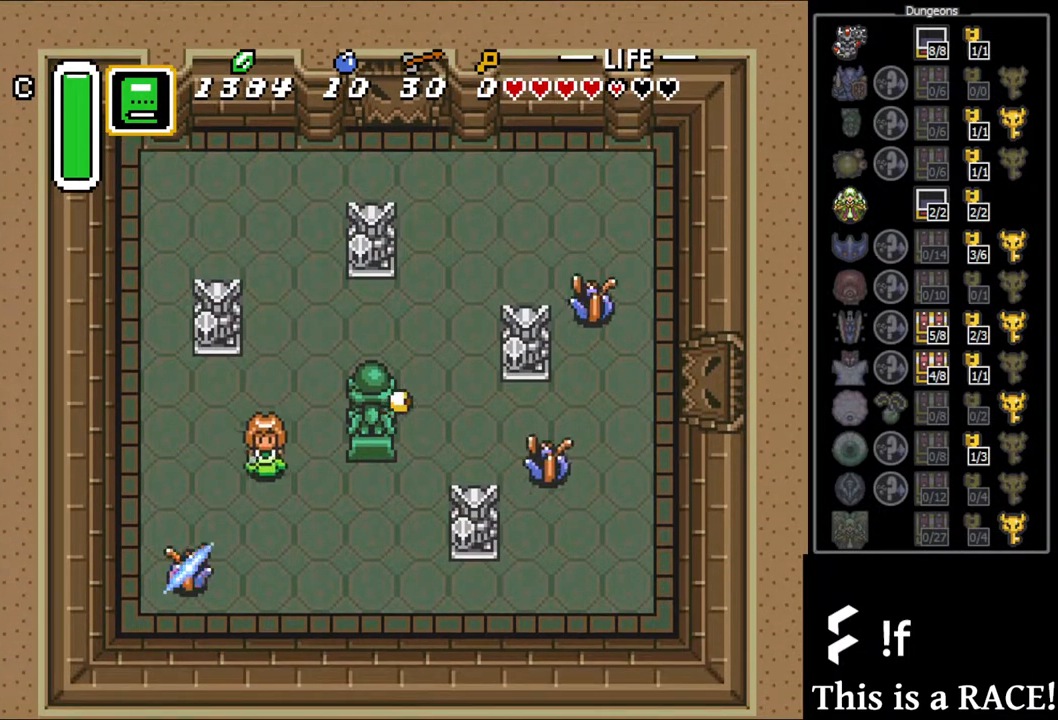
{"buttons": [], "events": [[233, "DPAD_DOWN", "up"]]}
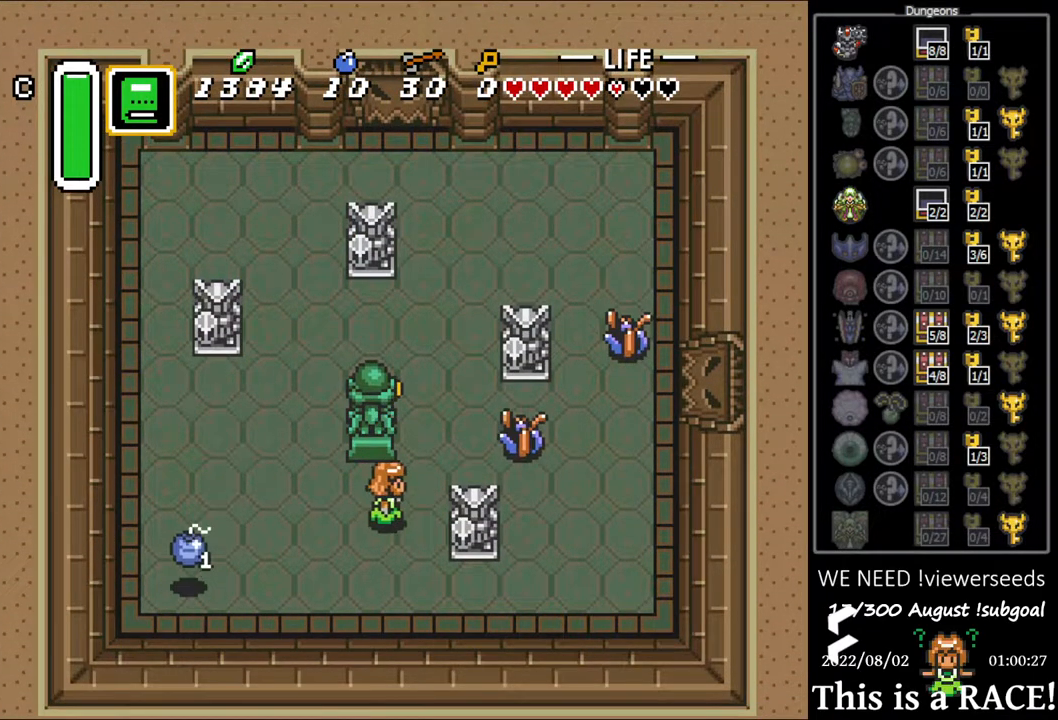
{"buttons": ["B"], "events": [[167, "DPAD_UP", "down"], [333, "B", "down"], [467, "DPAD_UP", "up"]]}
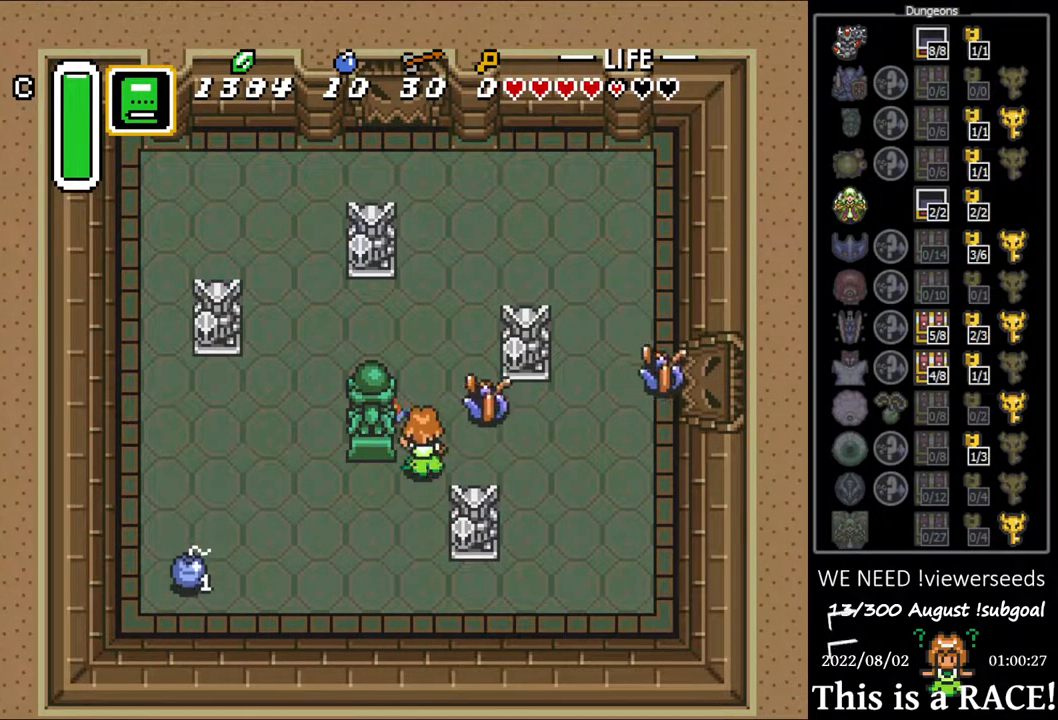
{"buttons": [], "events": [[450, "B", "up"]]}
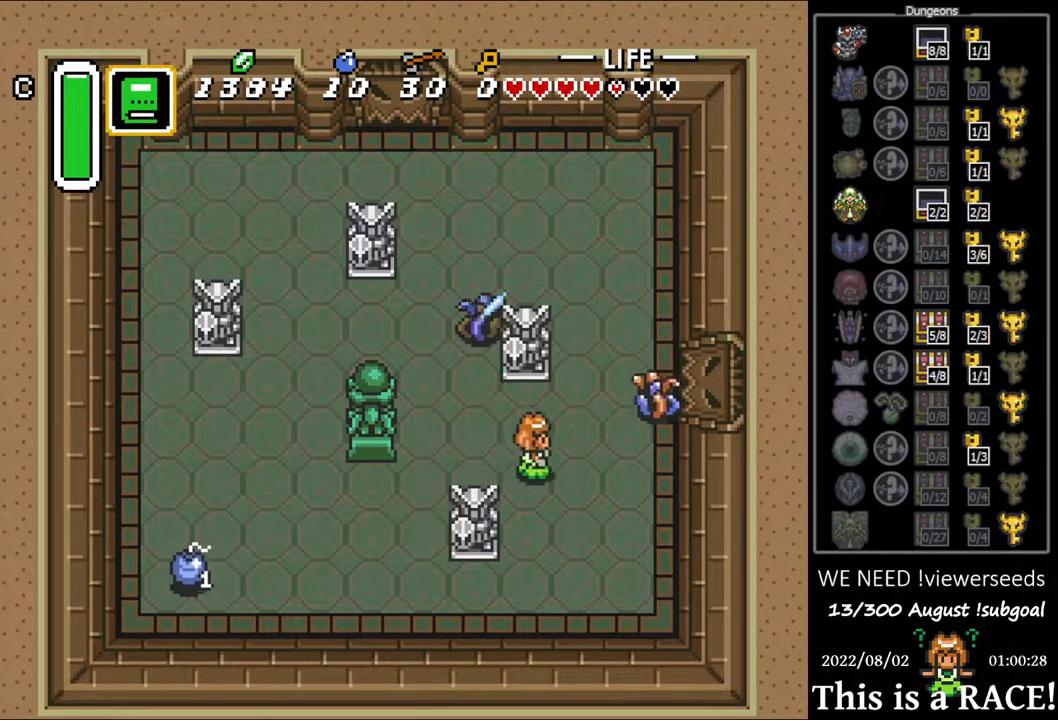
{"buttons": ["DPAD_UP"], "events": [[50, "DPAD_UP", "down"], [83, "DPAD_UP", "up"], [150, "DPAD_UP", "down"], [250, "DPAD_UP", "up"], [283, "B", "down"], [367, "DPAD_UP", "down"], [400, "B", "up"]]}
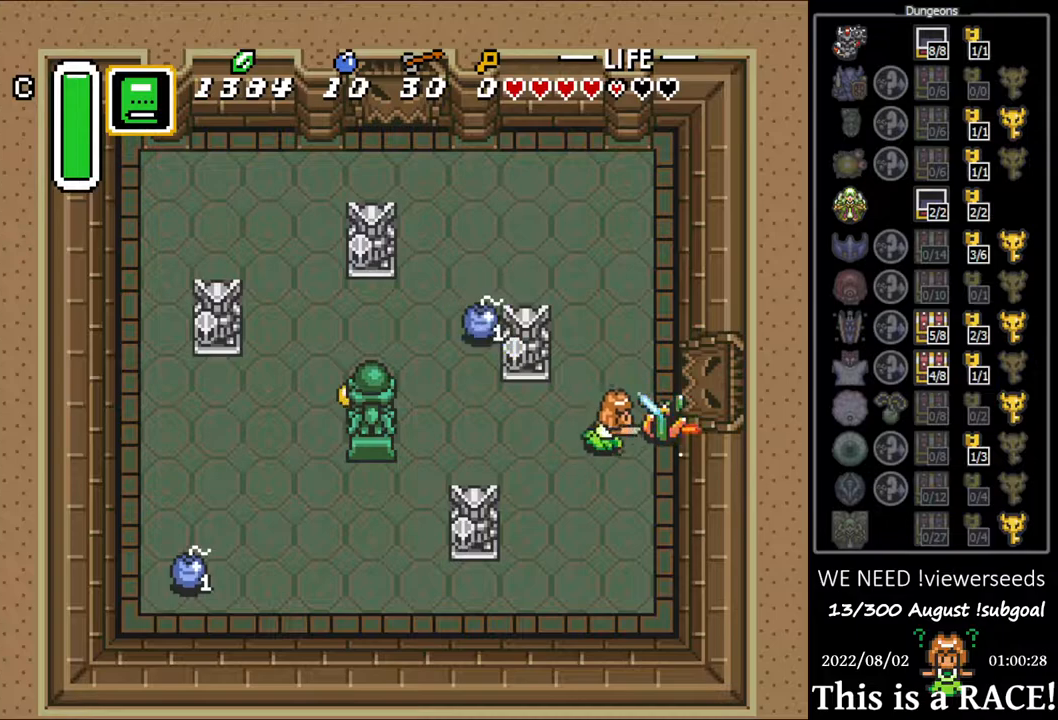
{"buttons": [], "events": [[233, "DPAD_UP", "up"]]}
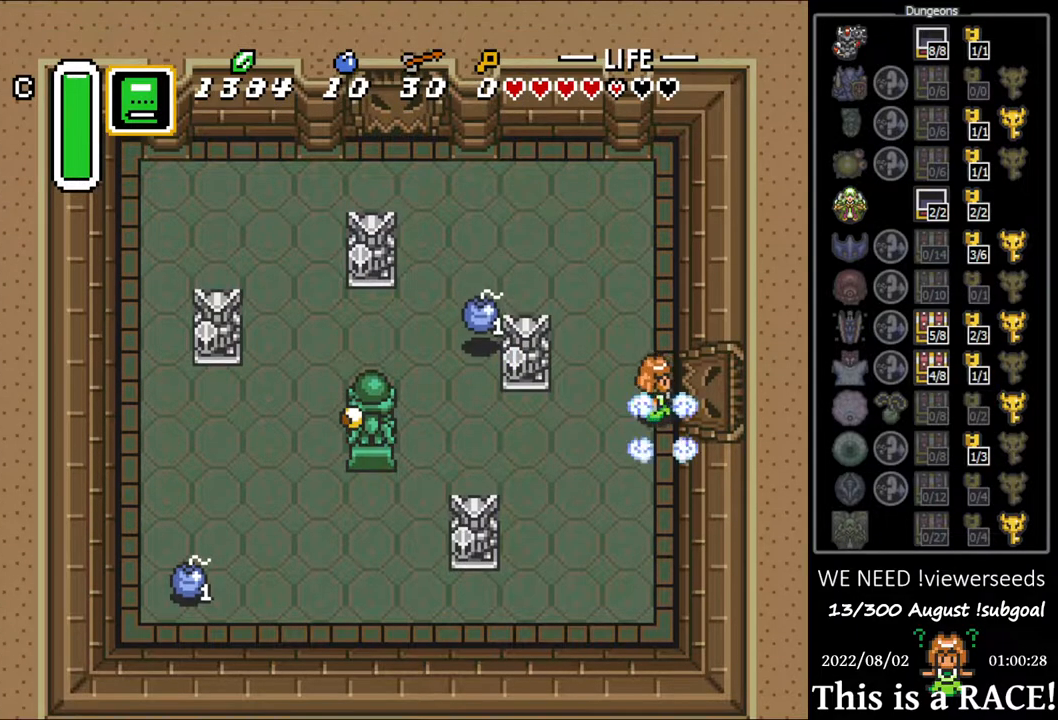
{"buttons": [], "events": []}
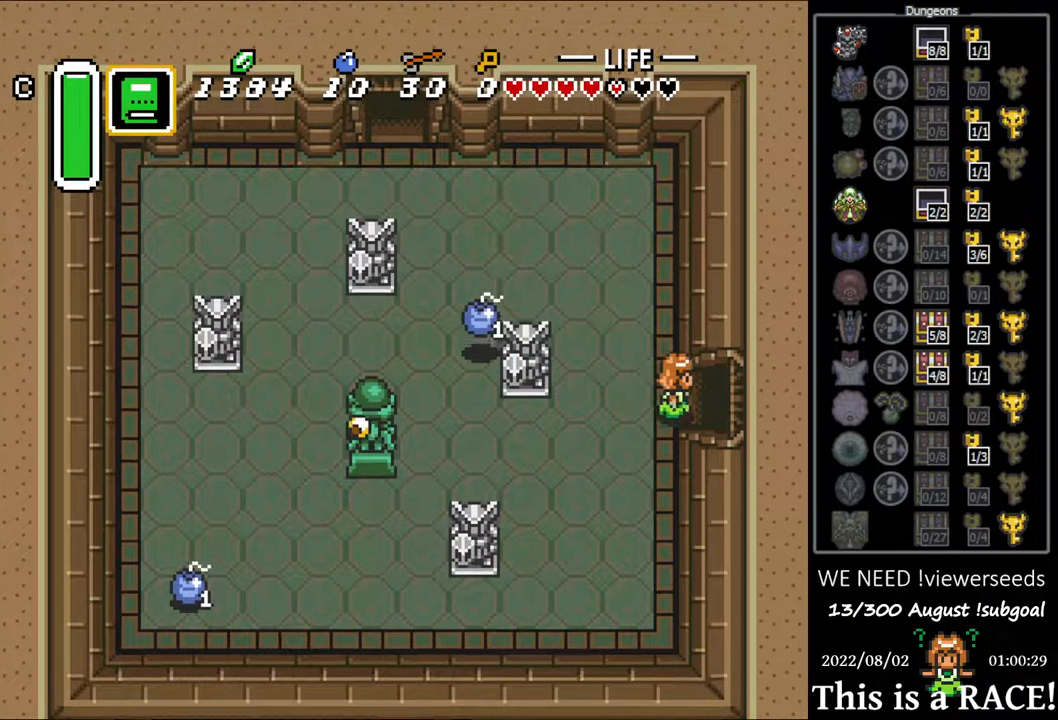
{"buttons": [], "events": []}
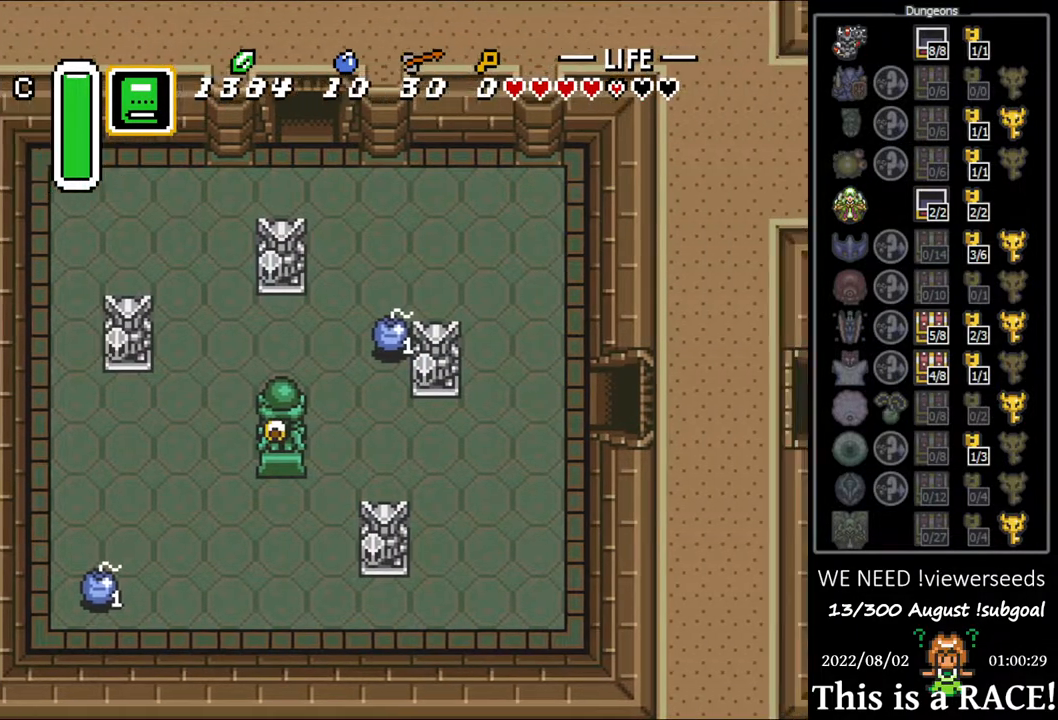
{"buttons": [], "events": []}
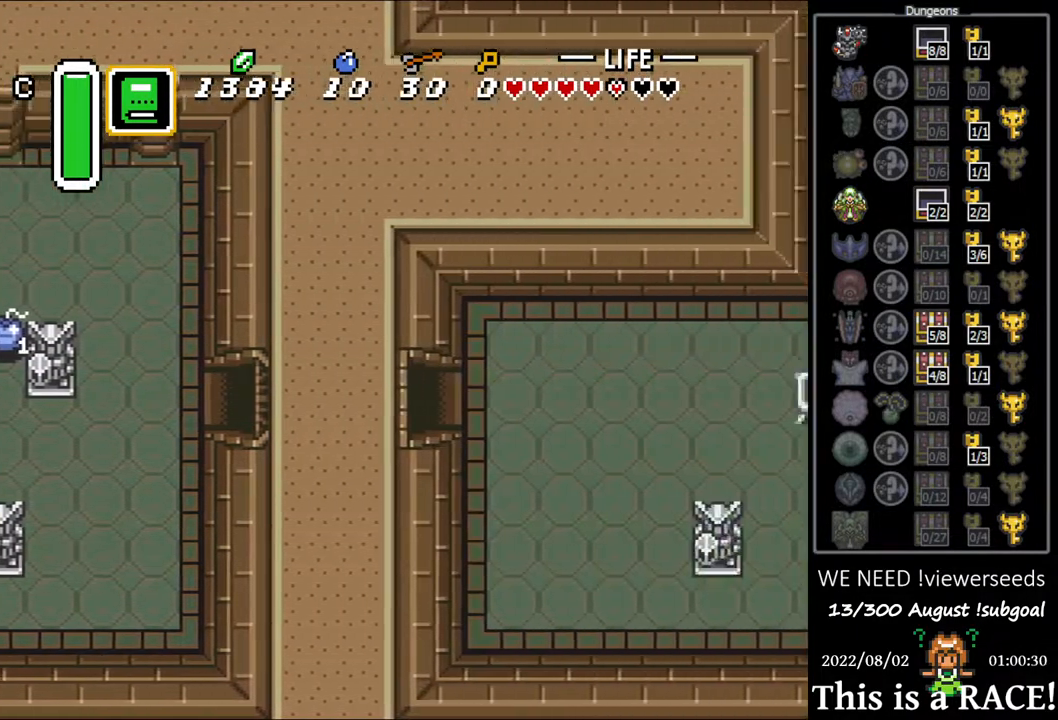
{"buttons": [], "events": []}
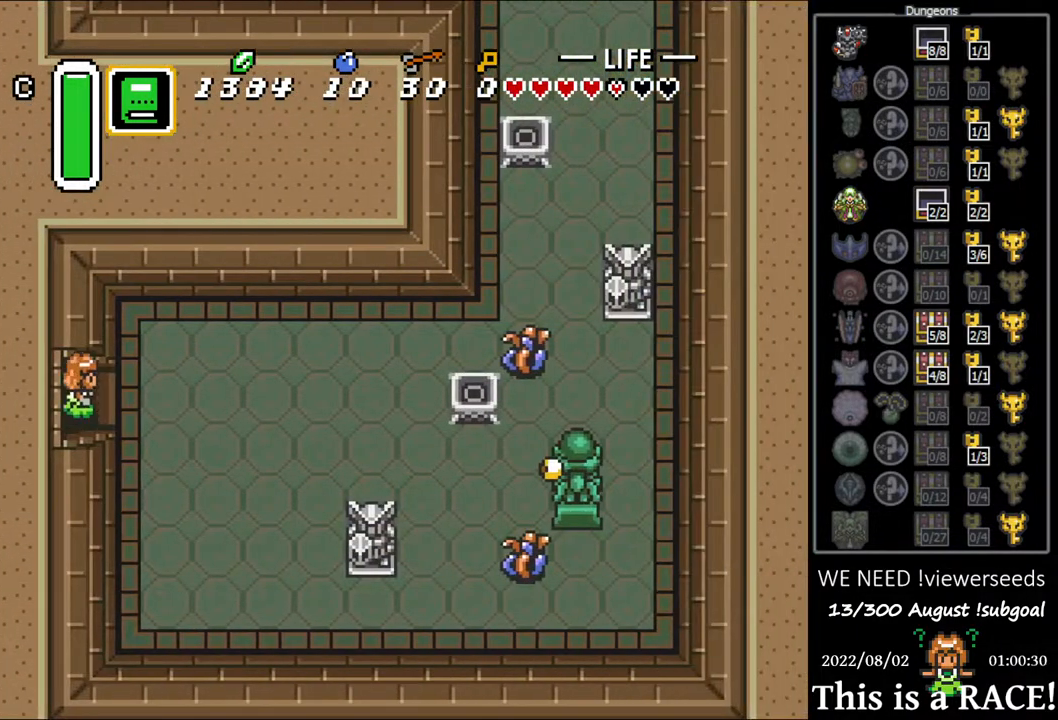
{"buttons": ["DPAD_UP"], "events": [[450, "DPAD_UP", "down"]]}
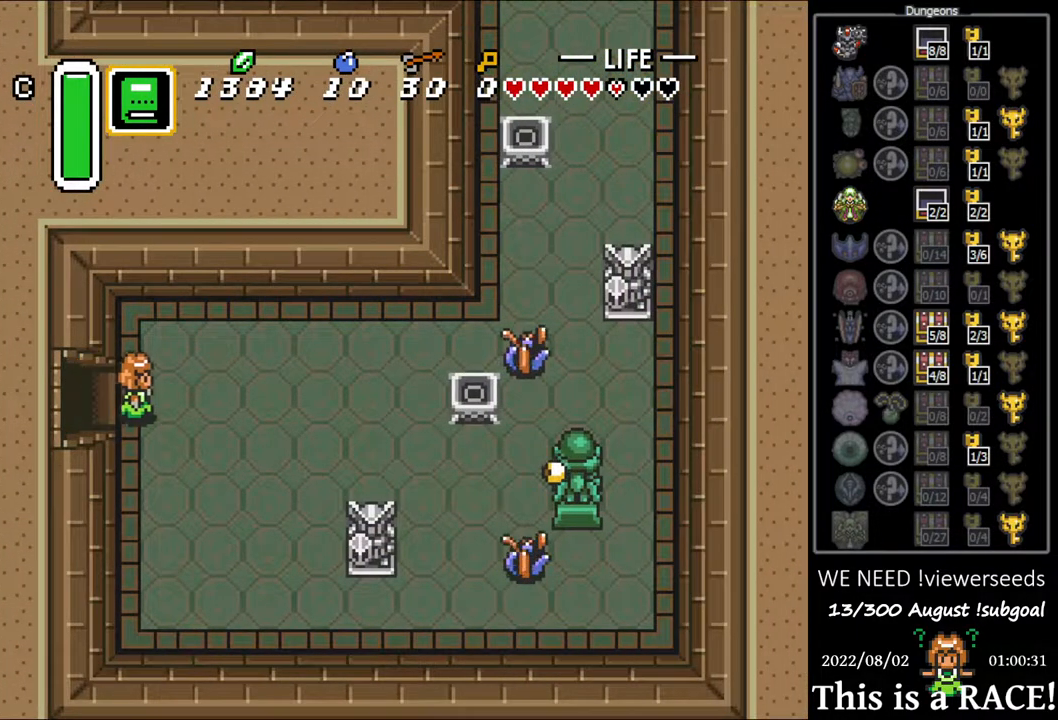
{"buttons": [], "events": [[367, "DPAD_UP", "up"]]}
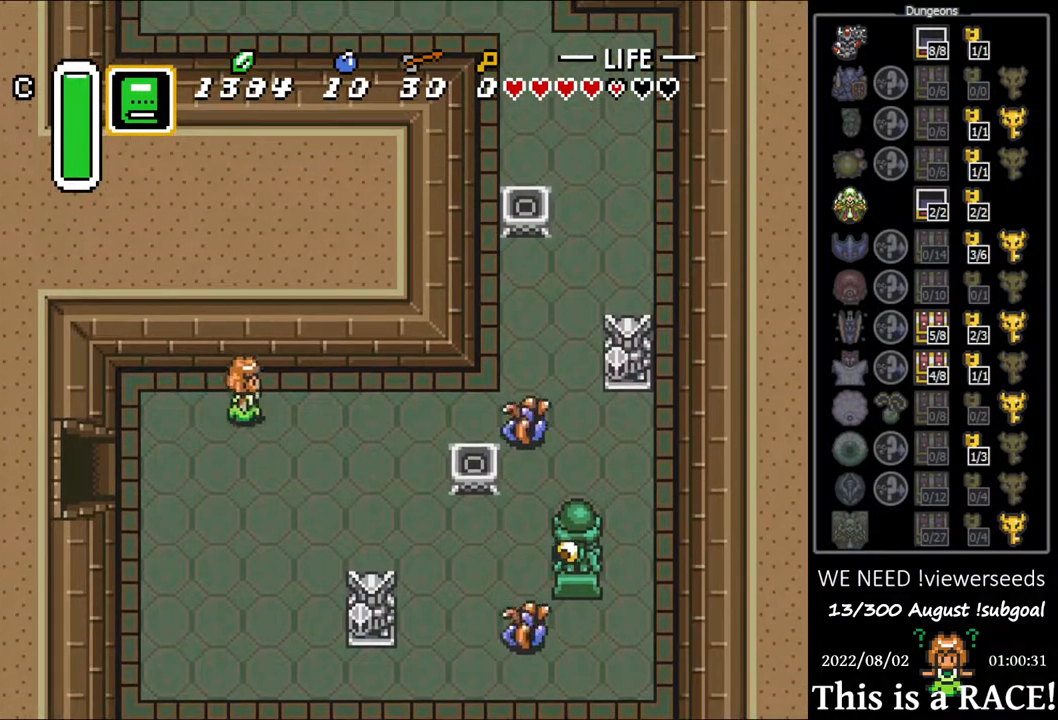
{"buttons": [], "events": []}
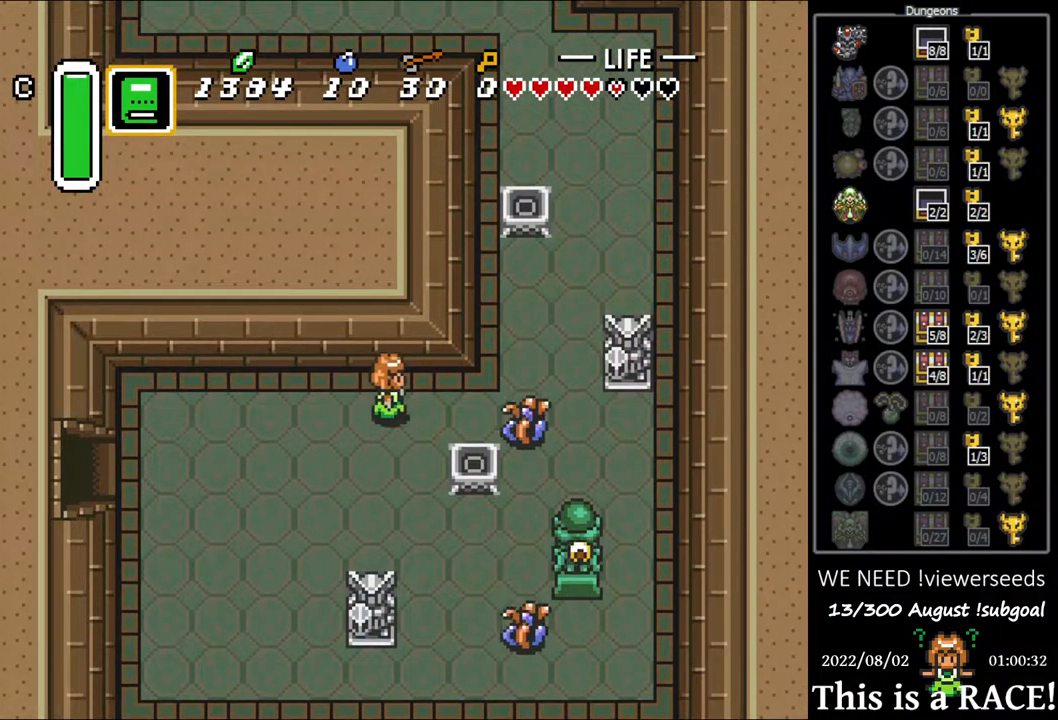
{"buttons": ["DPAD_UP"], "events": [[217, "B", "down"], [250, "B", "up"], [483, "DPAD_UP", "down"]]}
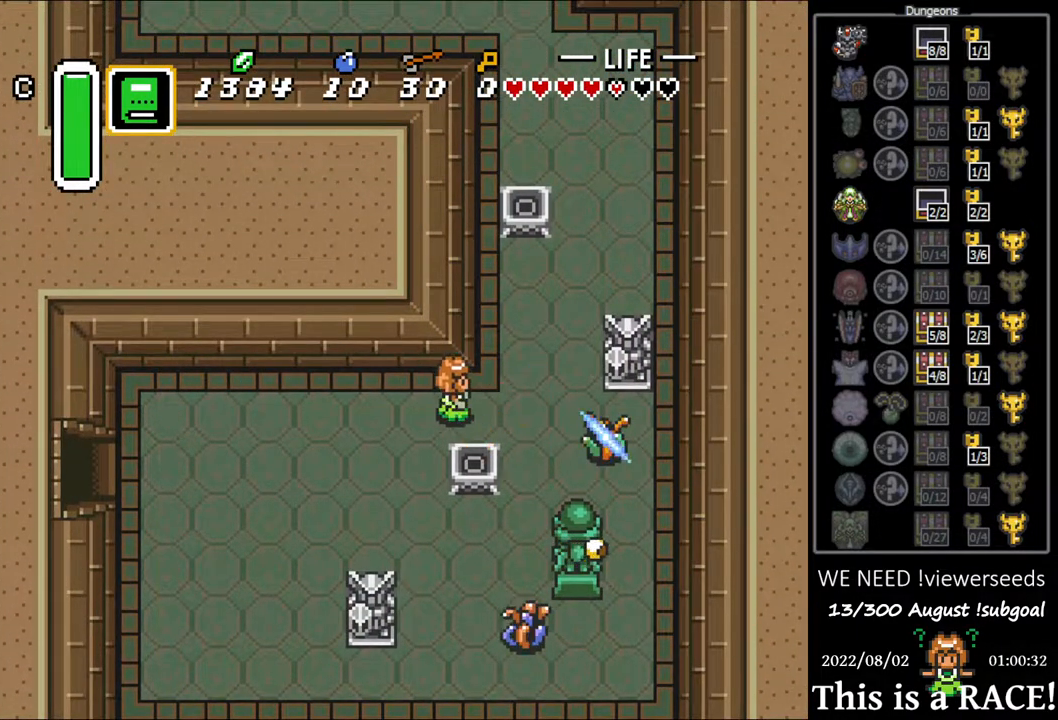
{"buttons": ["DPAD_UP"], "events": []}
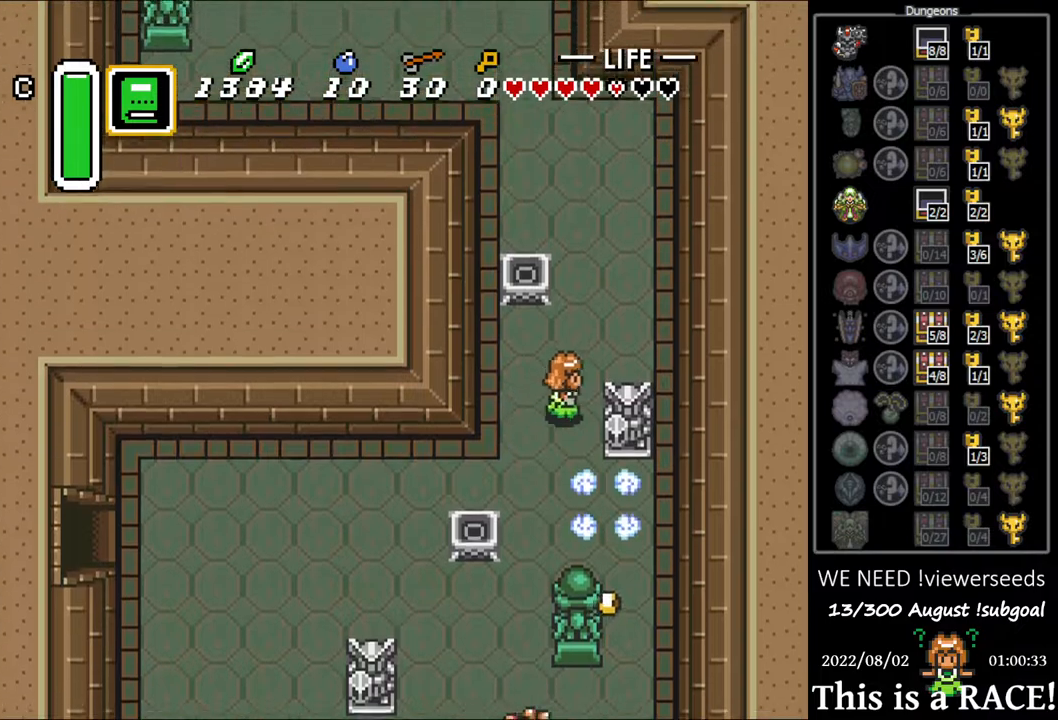
{"buttons": ["DPAD_UP"], "events": []}
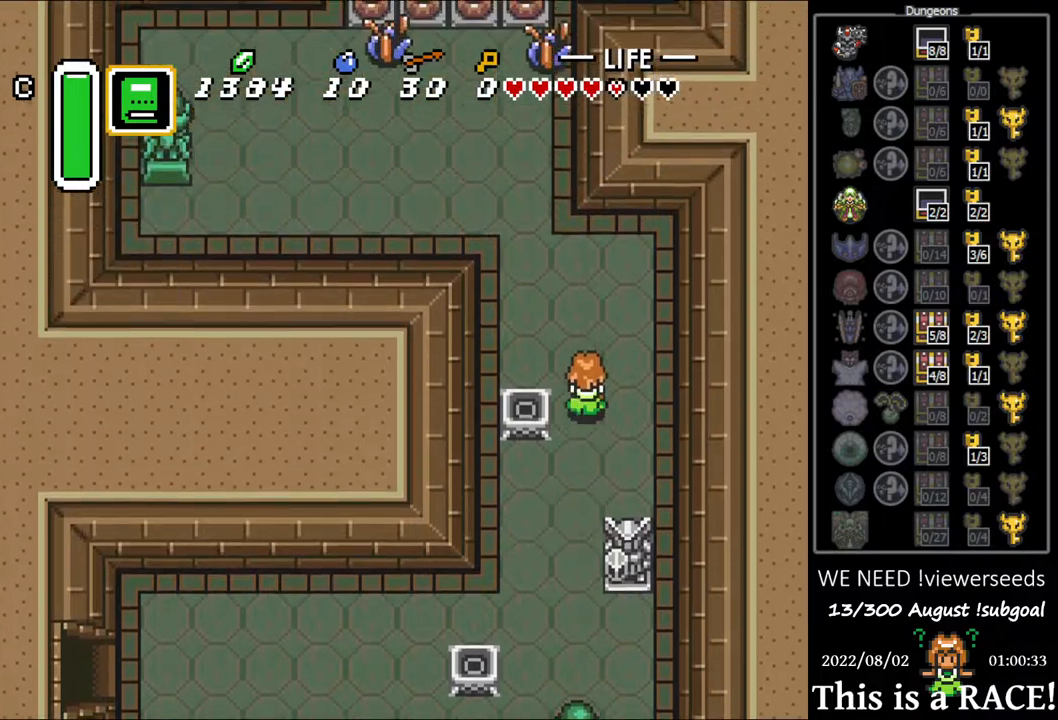
{"buttons": ["DPAD_UP", "DPAD_LEFT"], "events": [[233, "DPAD_LEFT", "down"]]}
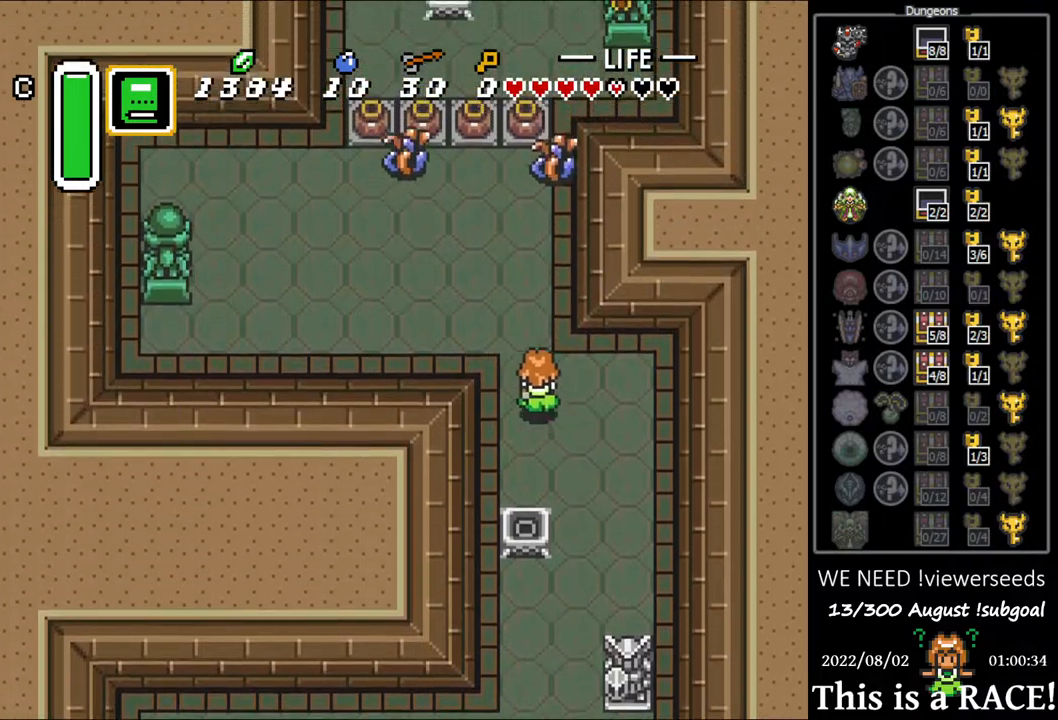
{"buttons": ["DPAD_UP"], "events": [[383, "DPAD_LEFT", "up"]]}
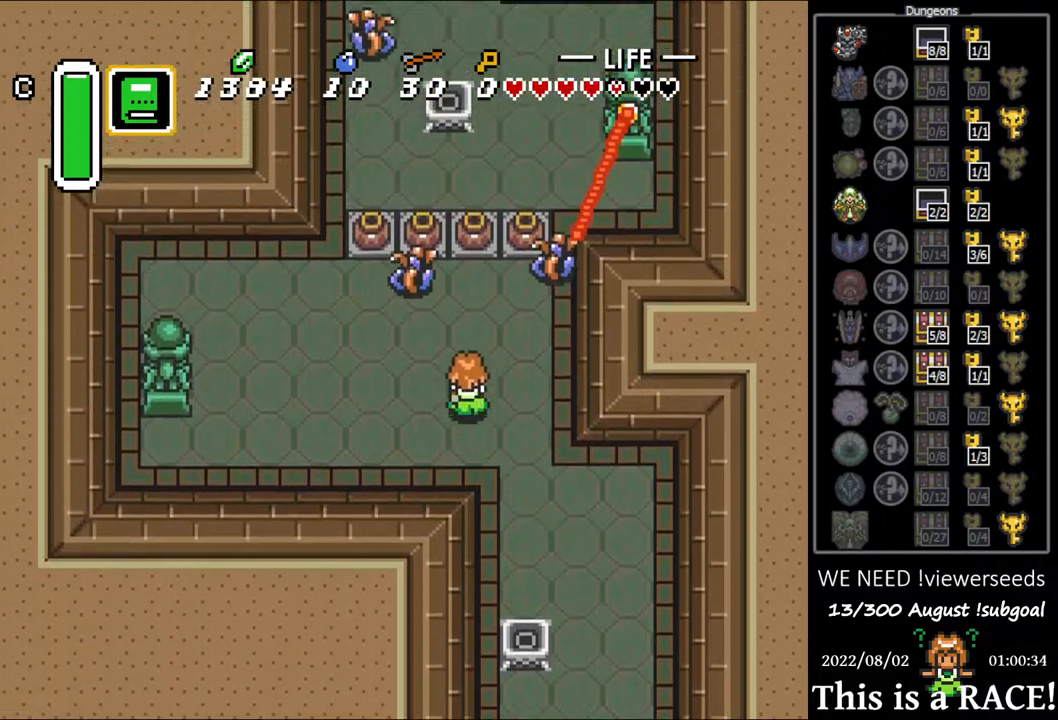
{"buttons": ["B", "DPAD_UP"], "events": [[200, "B", "down"]]}
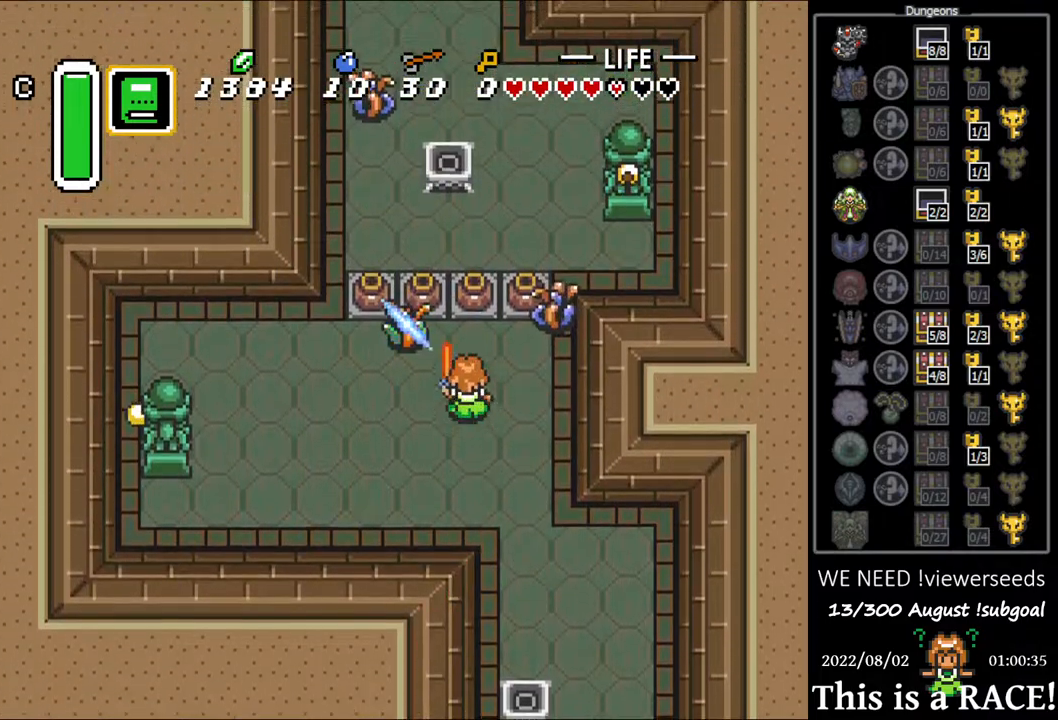
{"buttons": ["DPAD_UP"], "events": [[33, "B", "up"], [200, "A", "down"], [267, "A", "up"], [333, "A", "down"], [400, "A", "up"]]}
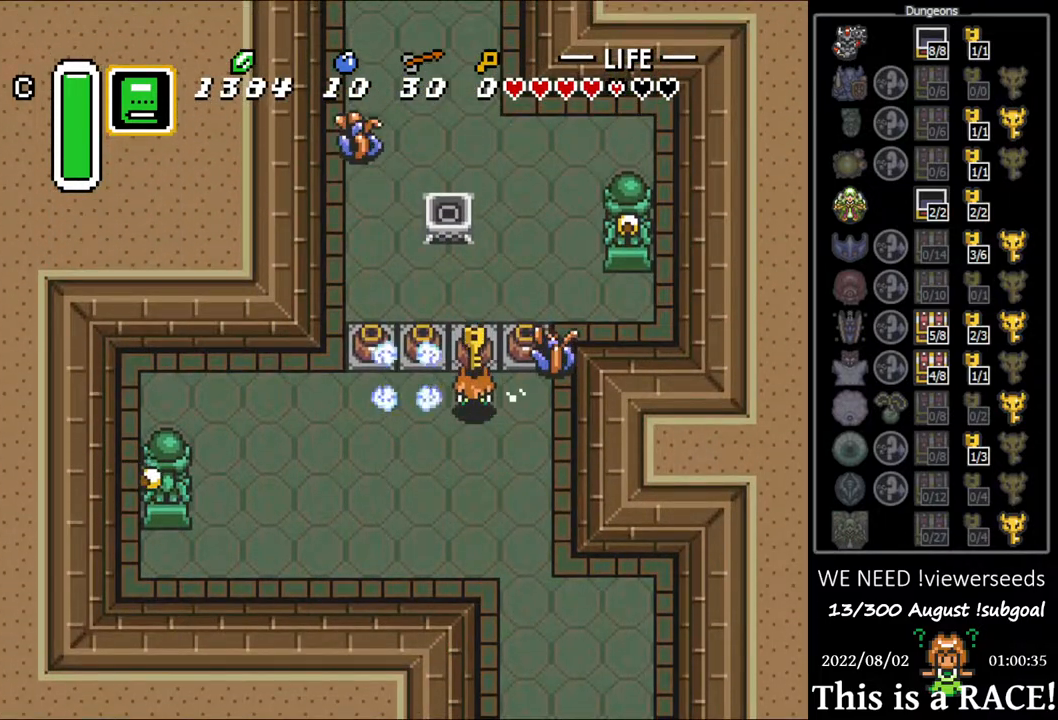
{"buttons": ["DPAD_UP", "DPAD_LEFT"], "events": [[383, "DPAD_LEFT", "down"]]}
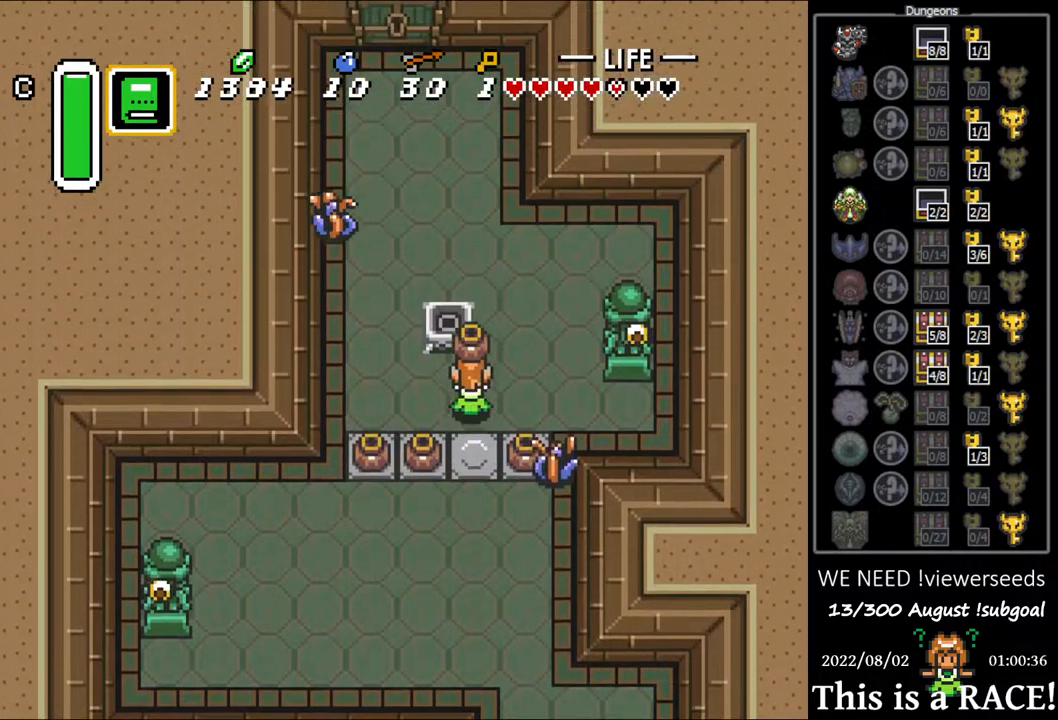
{"buttons": ["DPAD_UP"], "events": [[500, "DPAD_LEFT", "up"]]}
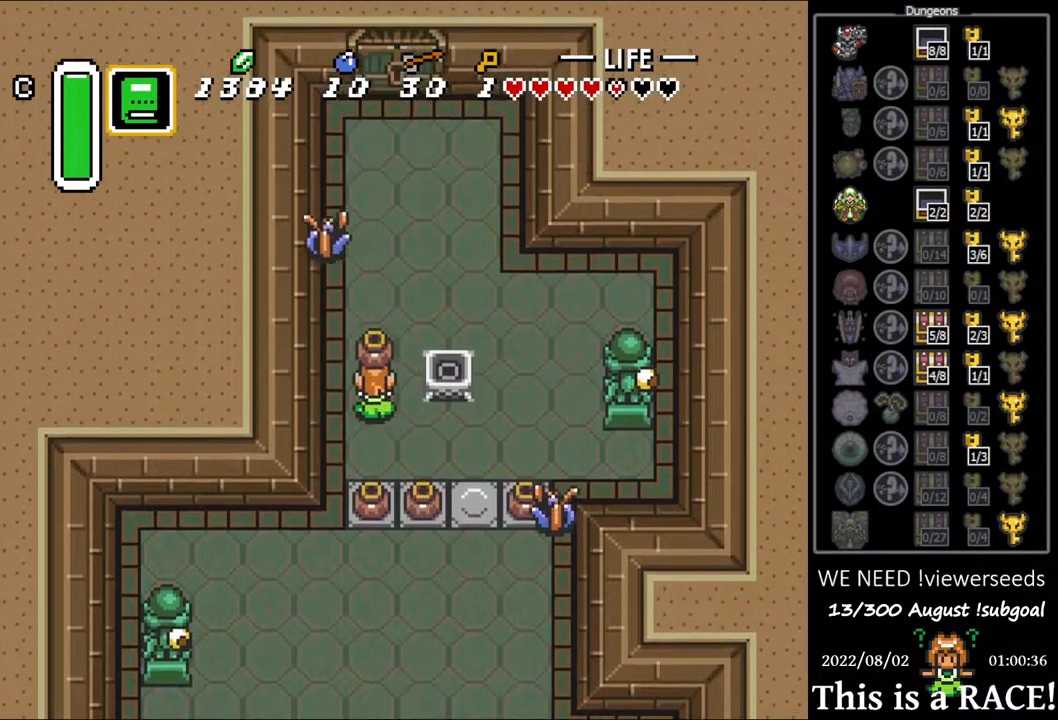
{"buttons": ["DPAD_UP"], "events": [[33, "A", "down"], [100, "A", "up"]]}
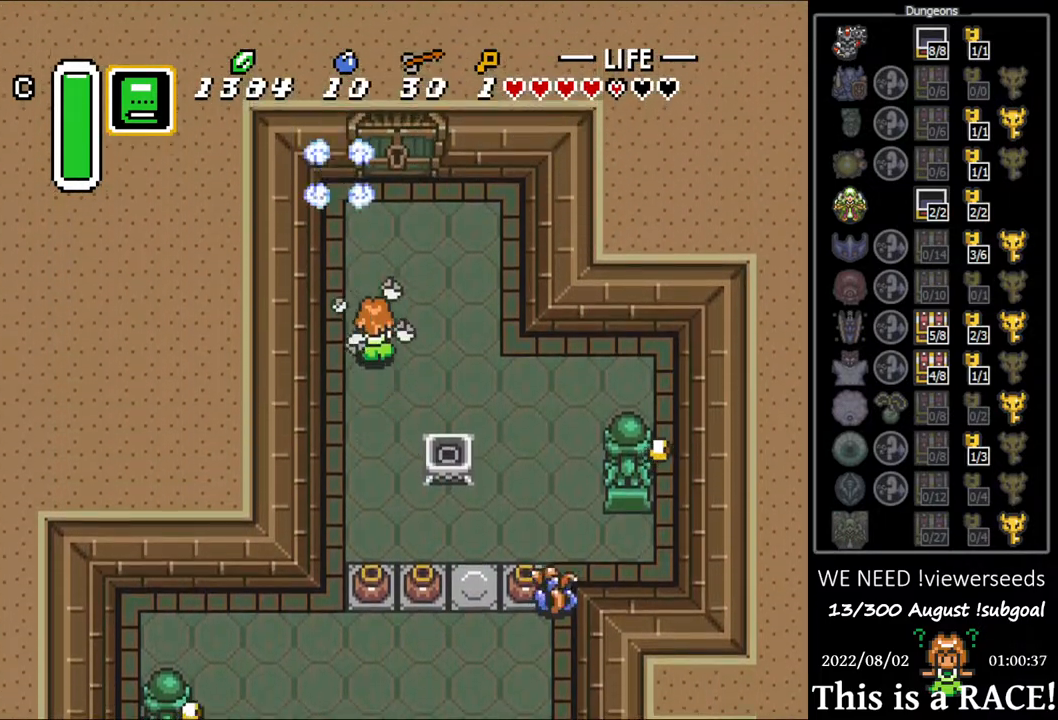
{"buttons": ["DPAD_UP"], "events": []}